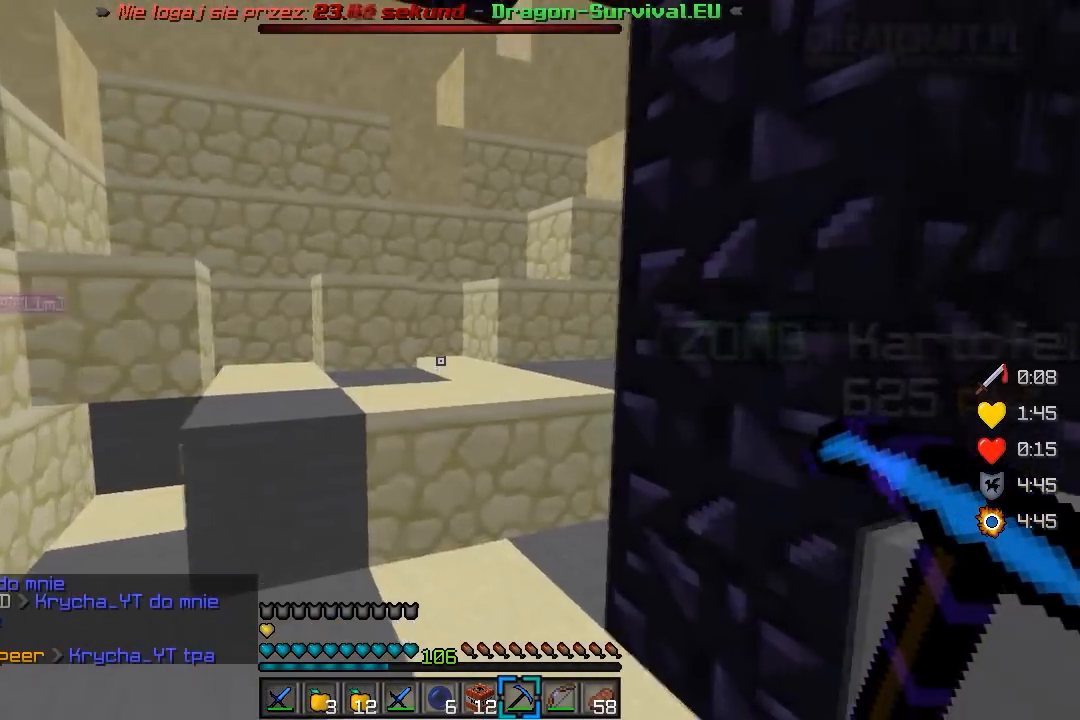
Gameplay with keyboard and mouse; each line is a JSON object with the keys and mouse buttons held at the frame after it. "events" lists presses ("down") and releases ("up") of "a", "d", "s", "w", "mouse_left" and "mouse_right" between this image and that frame as [ms after this image, input, new state], when the widget could be followed in between. "mouse_left", "mouse_right" = the "left", "right" buttons of the "mouse" list. No other keys are recorded. Fast repeated clicks can show as one long hold. Mouse movement is not recorded.
{"keys": ["d"], "mouse": [], "events": [[283, "d", "down"], [417, "w", "up"]]}
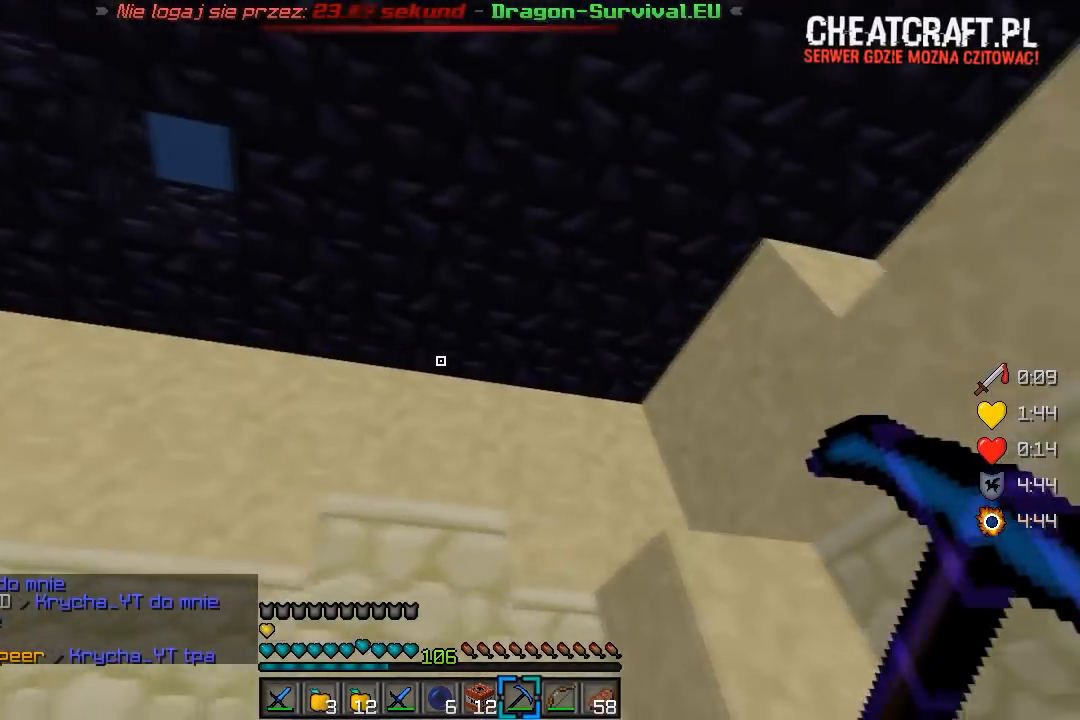
{"keys": [], "mouse": []}
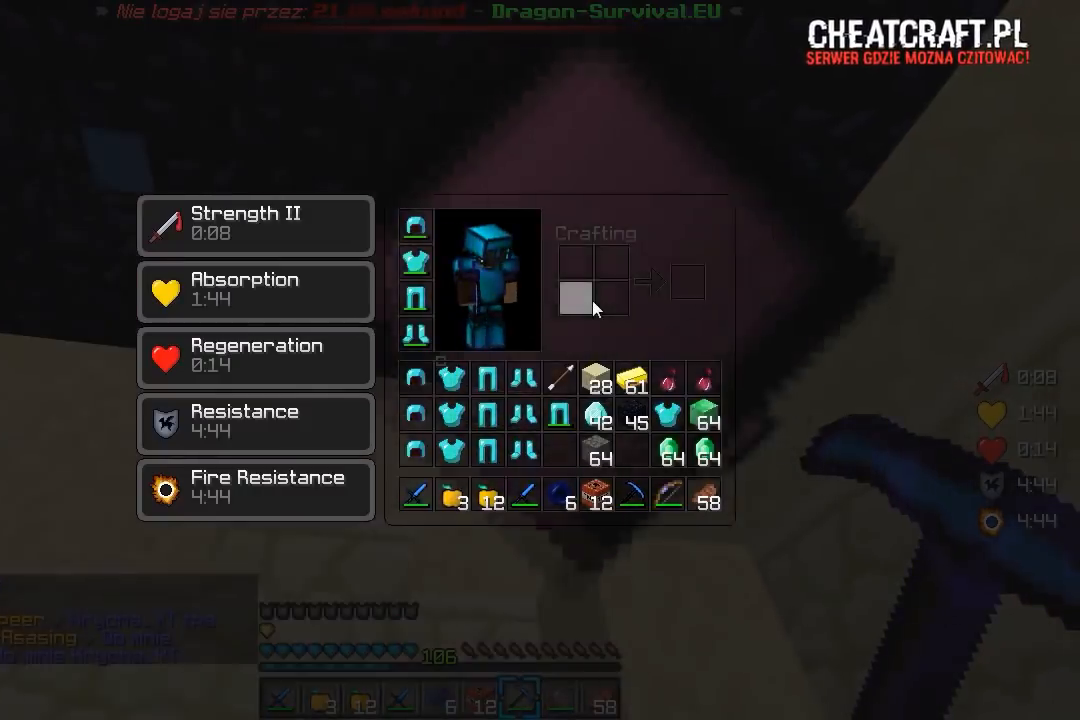
{"keys": [], "mouse": [], "events": []}
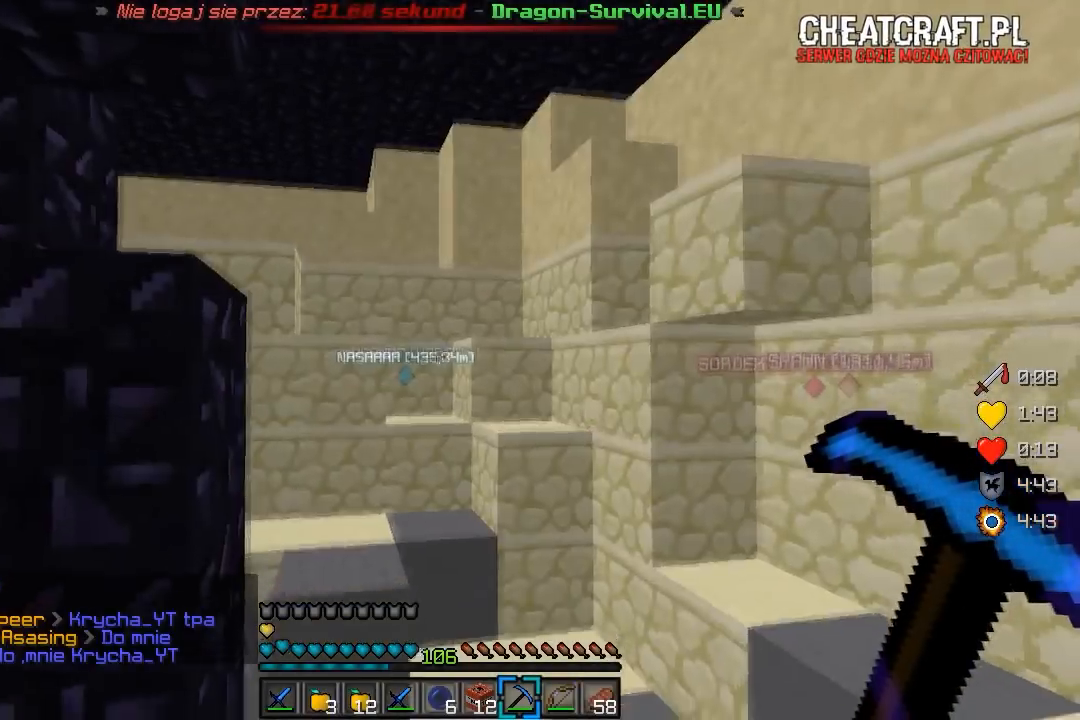
{"keys": ["d", "w"], "mouse": [], "events": [[133, "w", "down"], [333, "d", "down"]]}
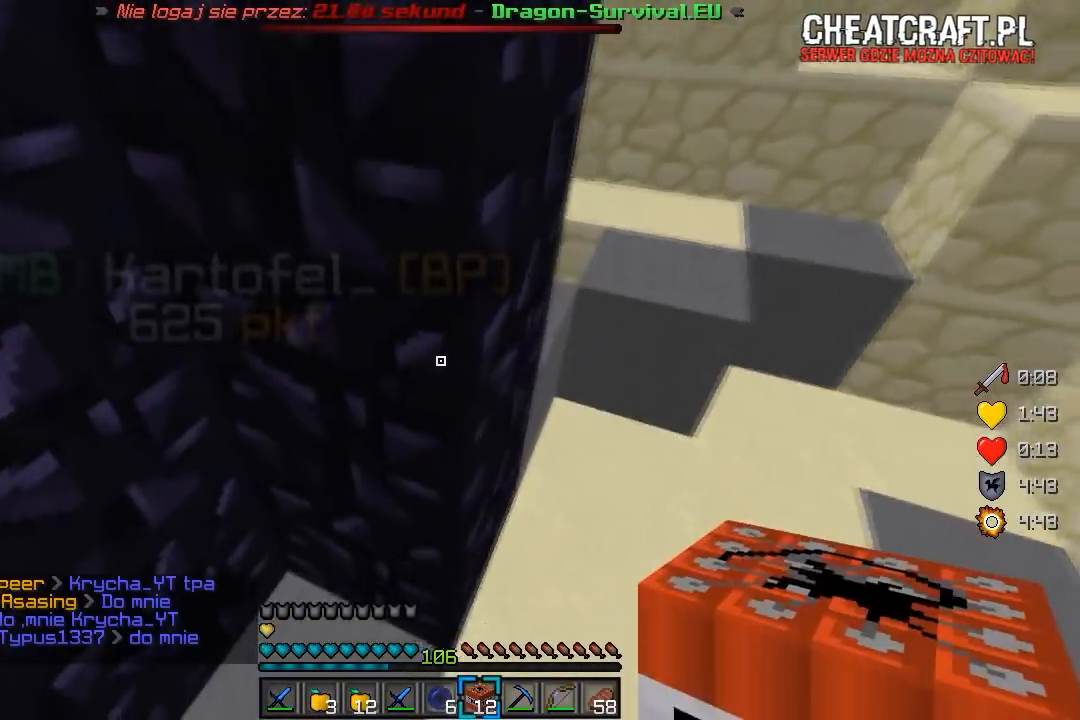
{"keys": [], "mouse": [], "events": [[17, "w", "up"], [333, "w", "down"], [433, "d", "up"], [433, "w", "up"]]}
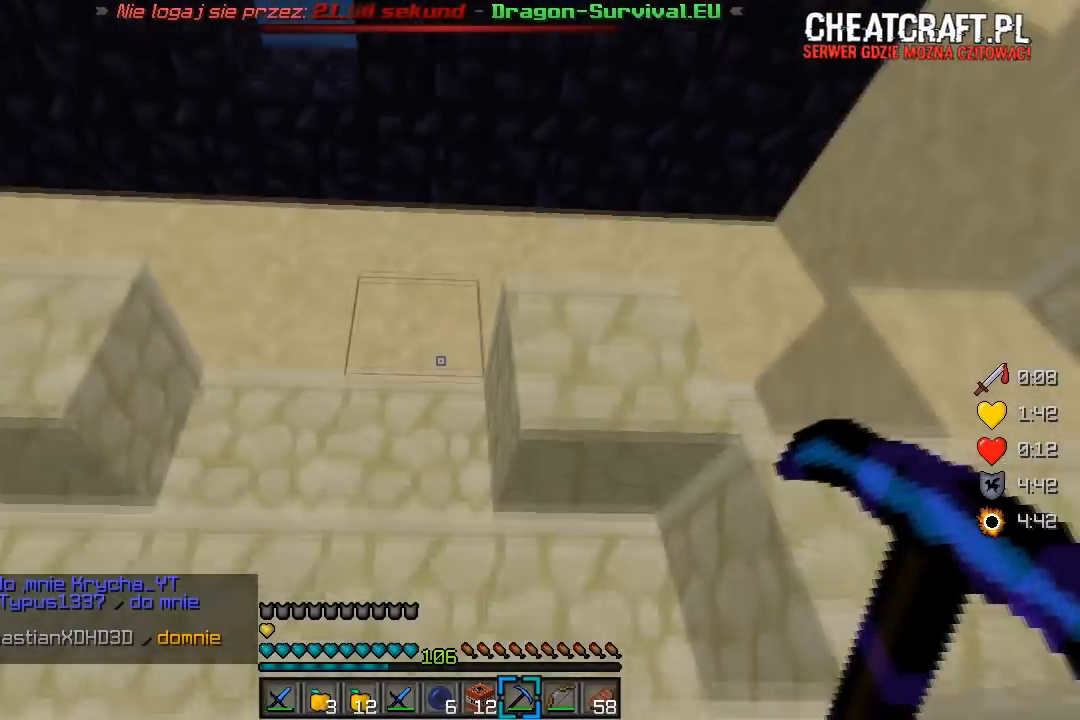
{"keys": [], "mouse": ["left"], "events": [[83, "mouse_left", "down"]]}
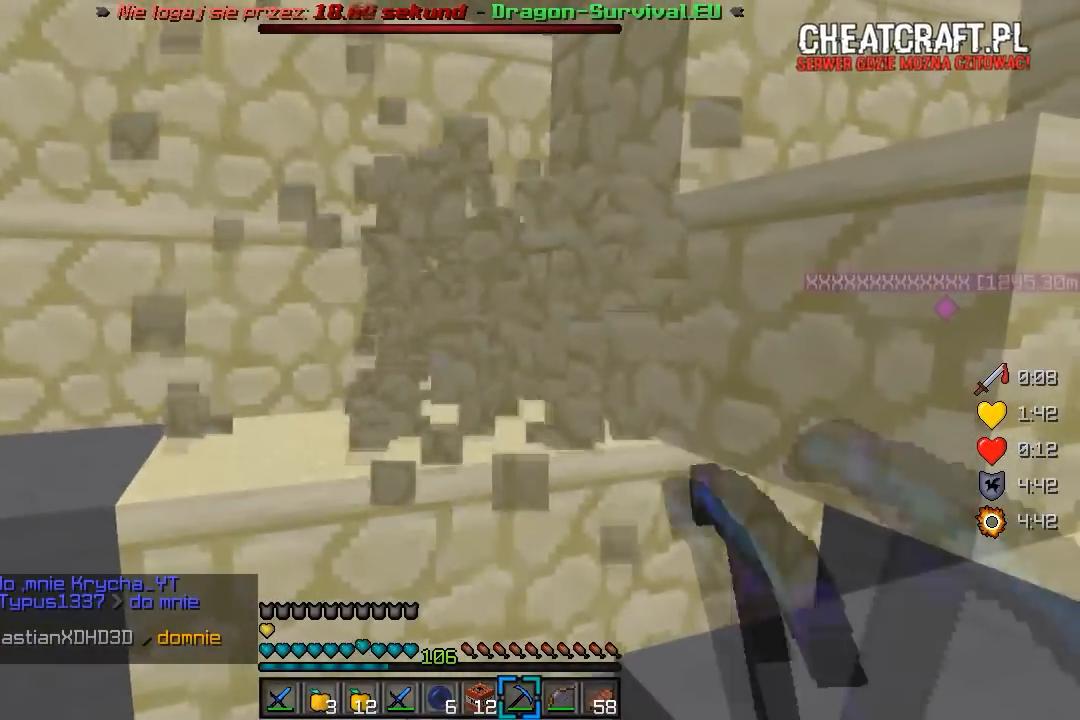
{"keys": ["s"], "mouse": [], "events": [[150, "mouse_left", "up"], [433, "s", "down"]]}
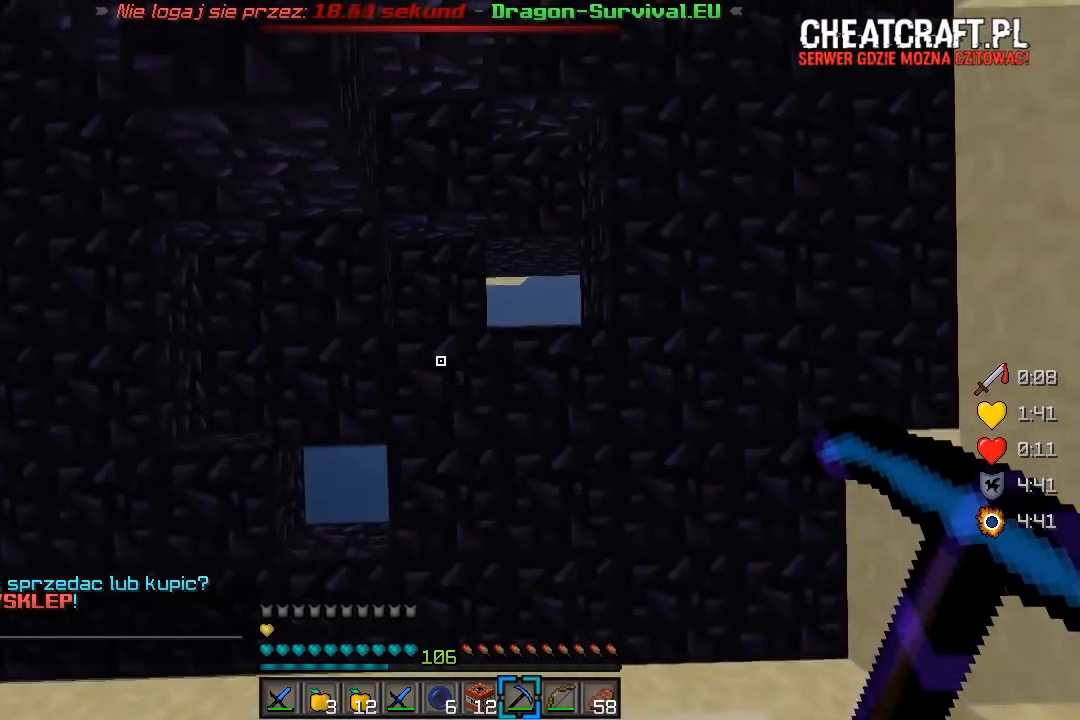
{"keys": ["d", "s"], "mouse": [], "events": [[33, "d", "down"], [100, "s", "up"], [233, "s", "down"]]}
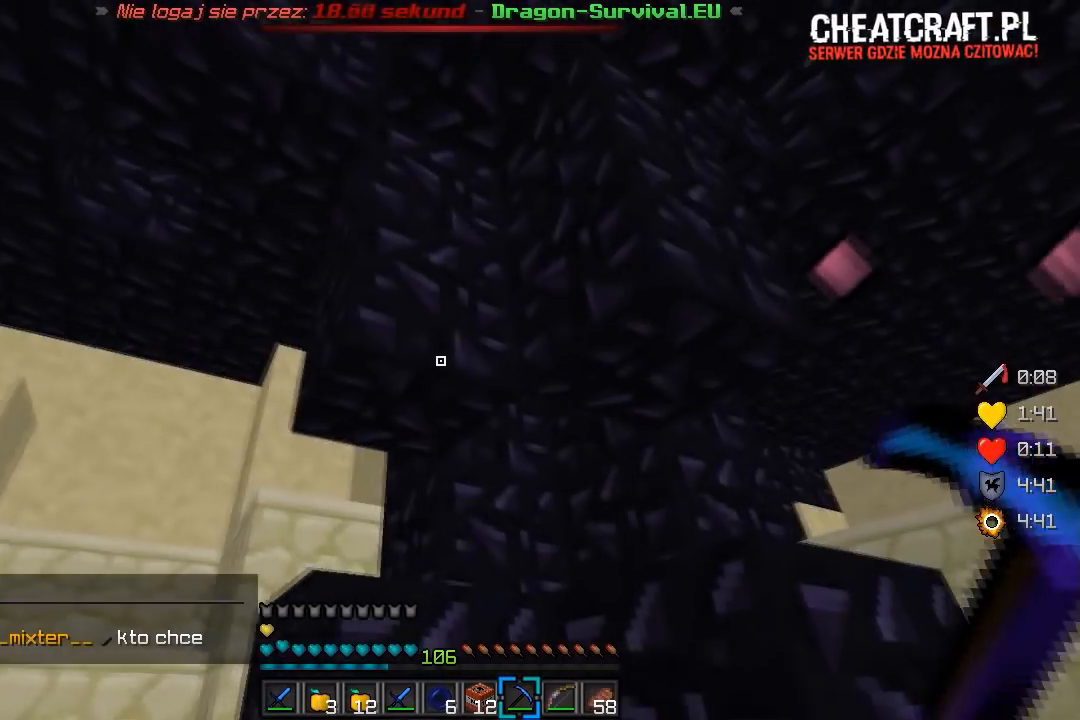
{"keys": [], "mouse": ["left"], "events": [[67, "d", "up"], [200, "s", "up"], [467, "mouse_left", "down"]]}
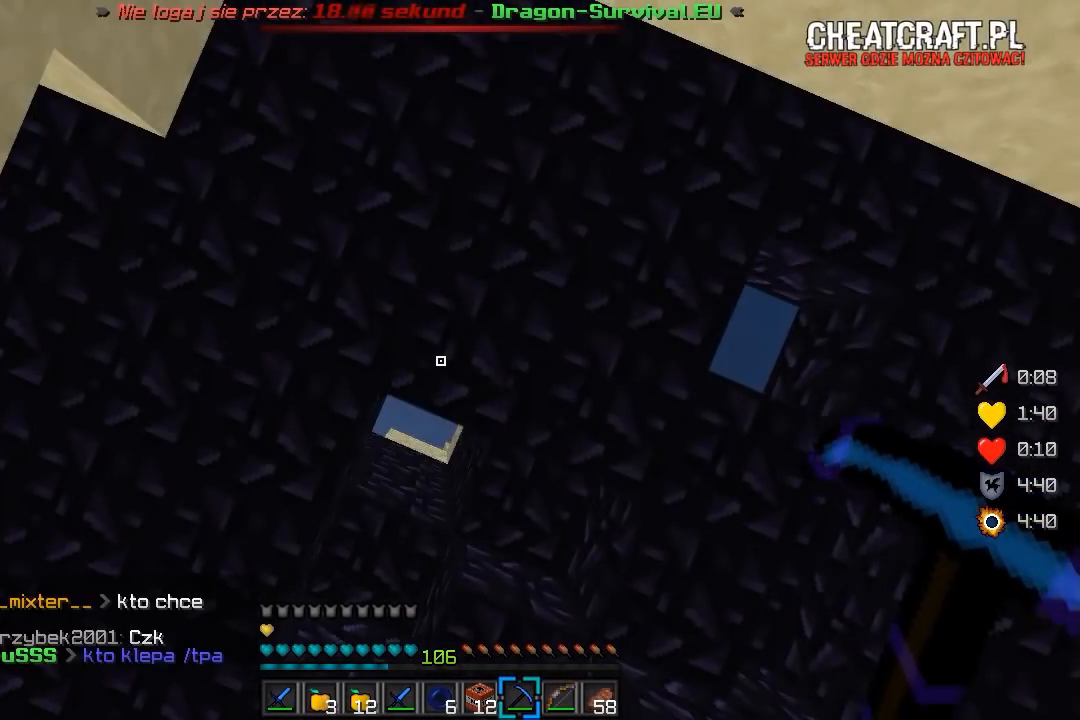
{"keys": [], "mouse": [], "events": [[117, "mouse_left", "up"], [150, "mouse_left", "down"], [300, "mouse_left", "up"]]}
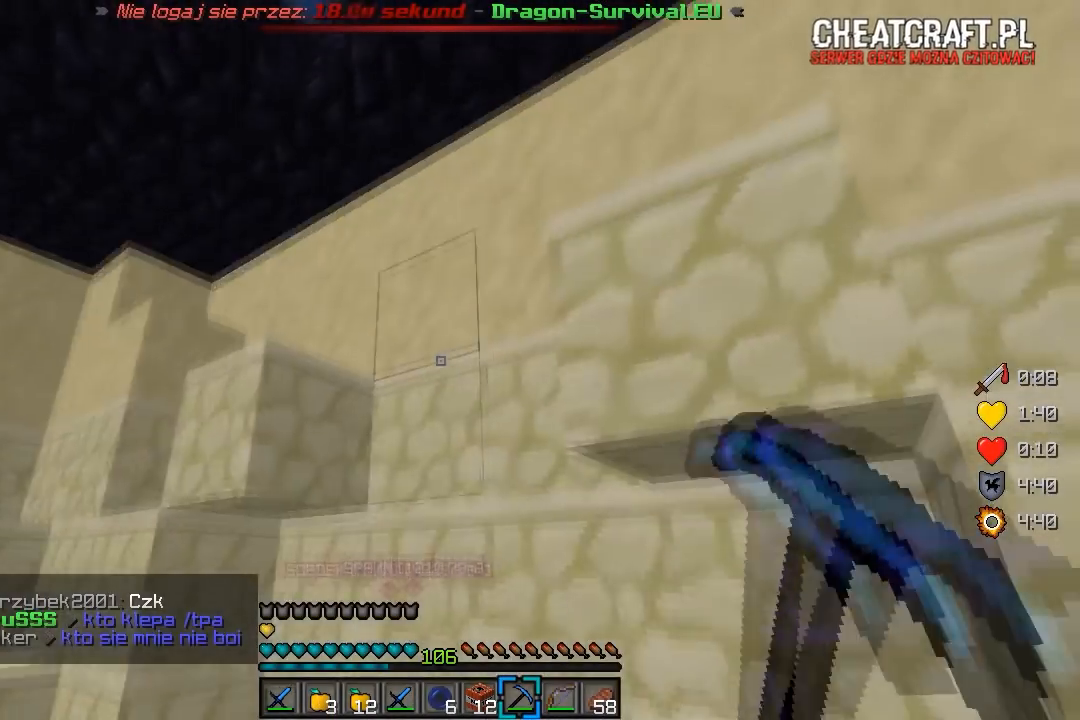
{"keys": ["d", "s"], "mouse": [], "events": [[333, "d", "down"], [483, "s", "down"]]}
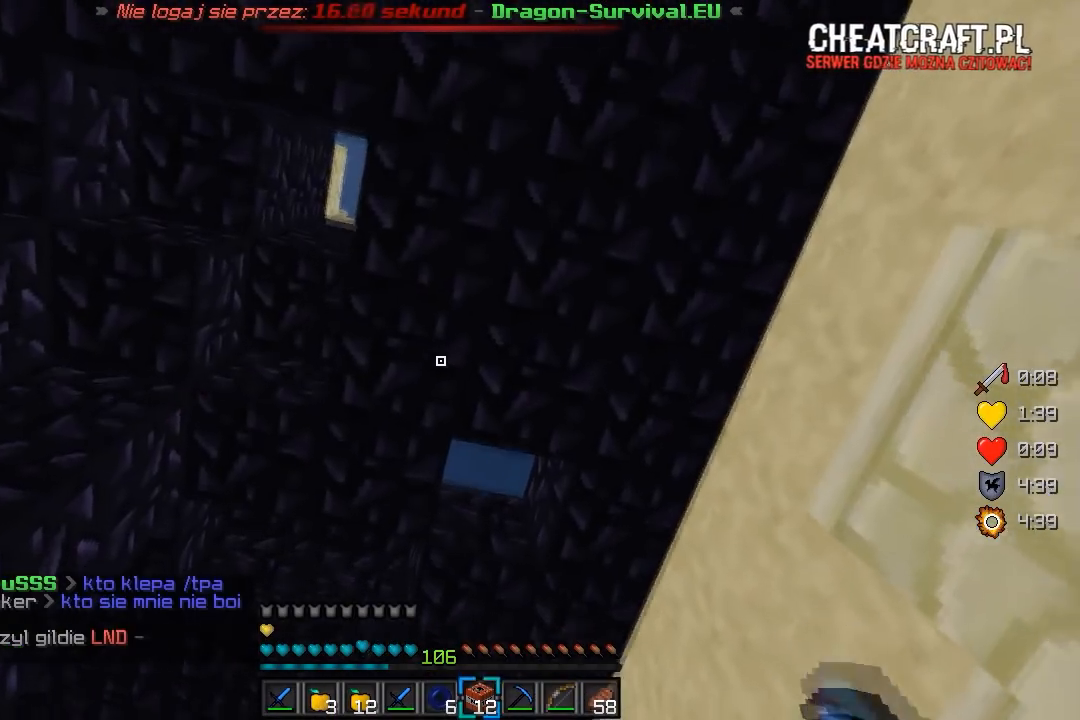
{"keys": ["d"], "mouse": [], "events": [[450, "s", "up"]]}
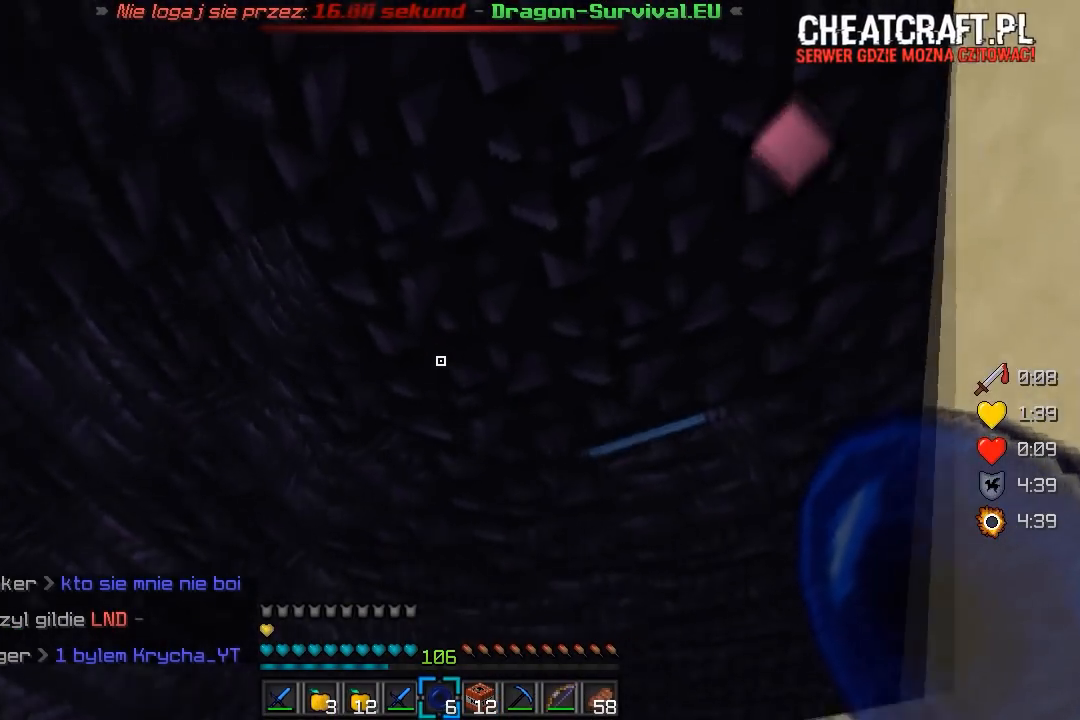
{"keys": ["a", "w"], "mouse": [], "events": [[83, "w", "down"], [167, "d", "up"], [183, "a", "down"]]}
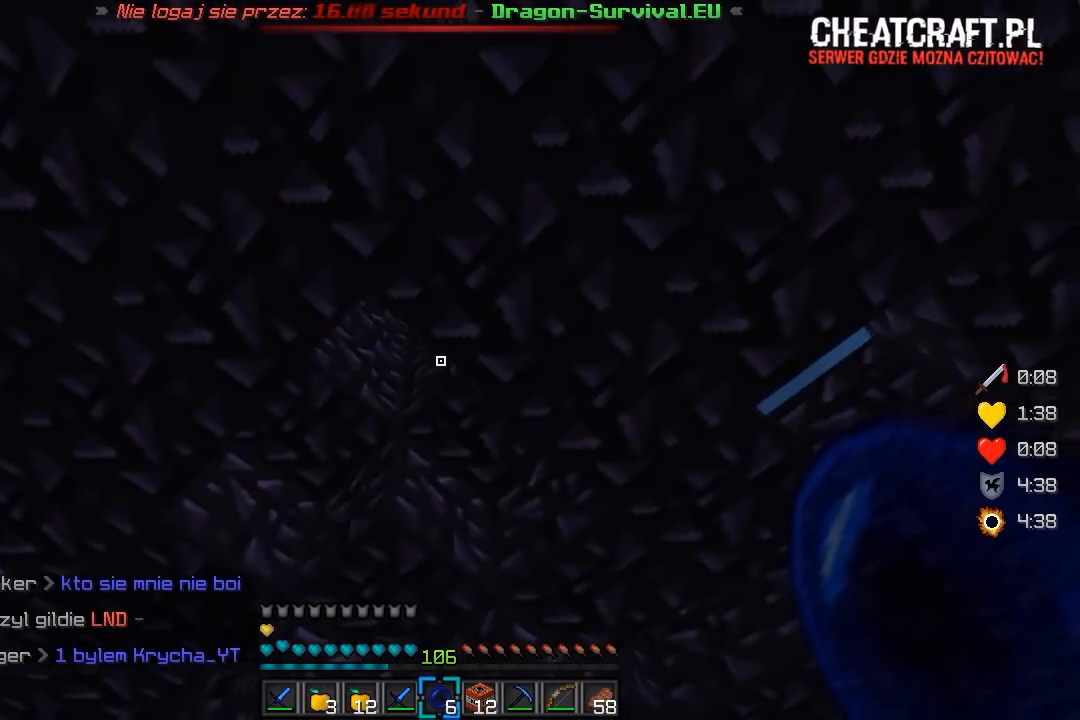
{"keys": ["a"], "mouse": [], "events": [[183, "a", "up"], [200, "w", "up"], [283, "a", "down"]]}
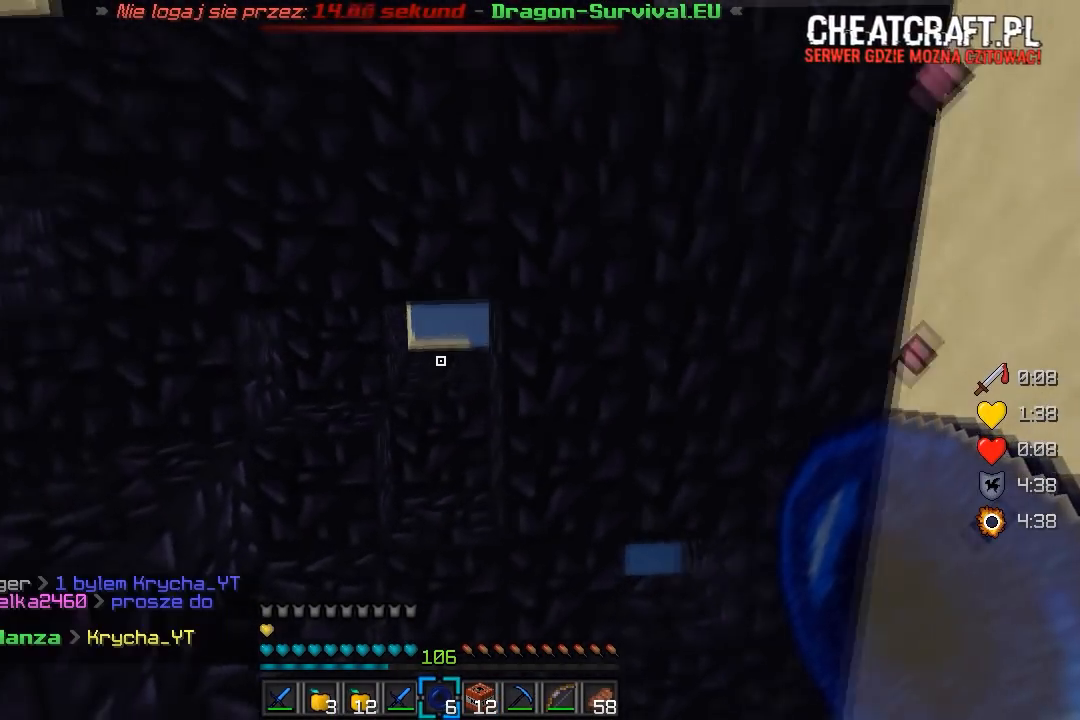
{"keys": ["a"], "mouse": [], "events": [[100, "a", "up"], [433, "a", "down"]]}
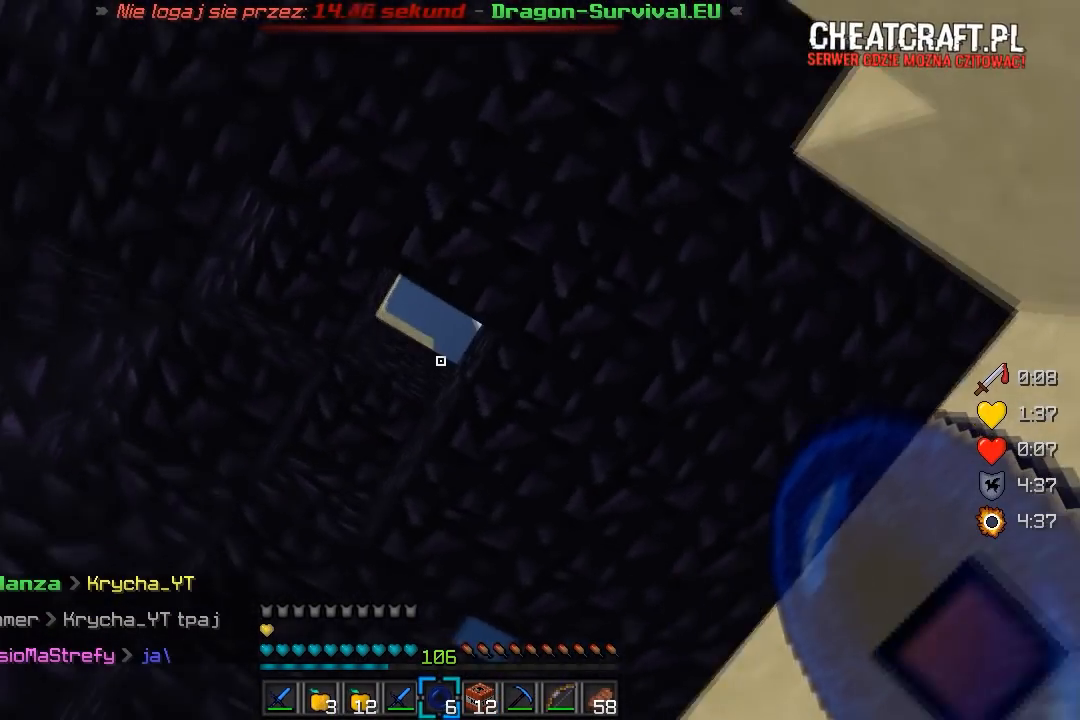
{"keys": [], "mouse": [], "events": [[350, "a", "up"]]}
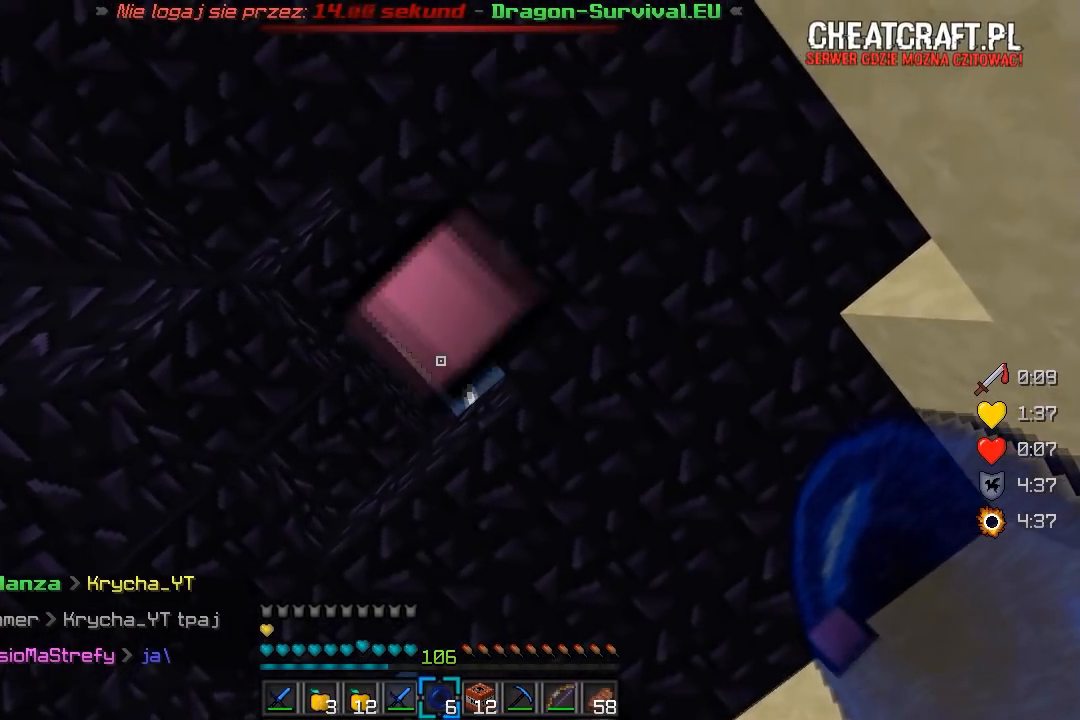
{"keys": [], "mouse": [], "events": [[133, "a", "down"], [283, "w", "down"], [500, "a", "up"], [500, "w", "up"]]}
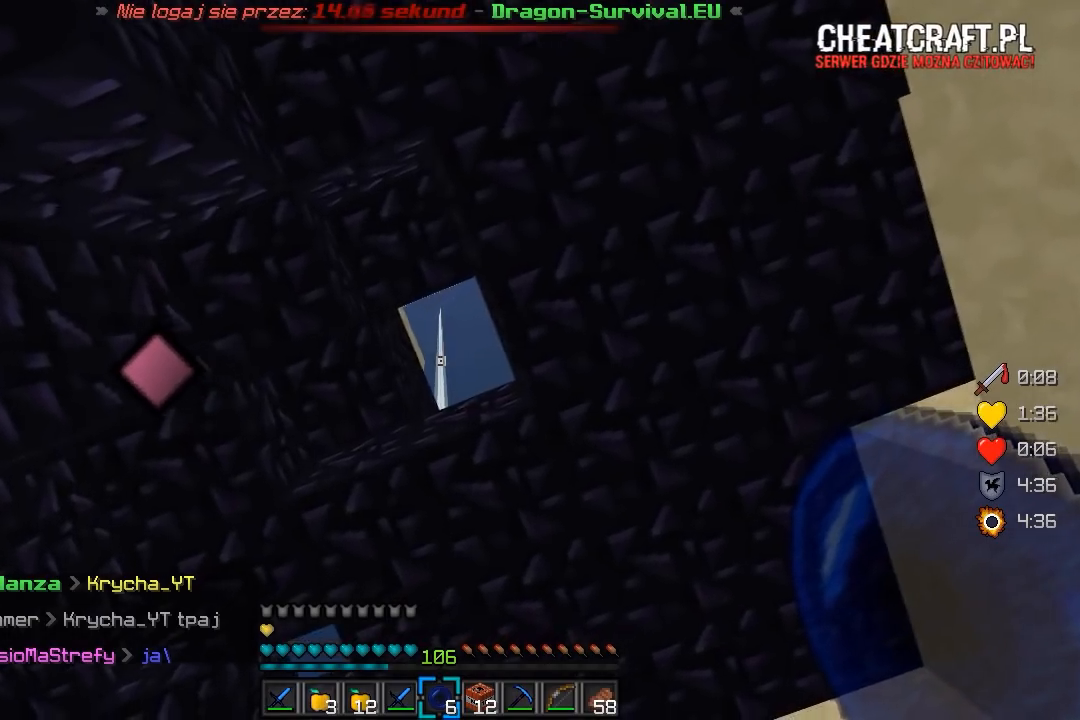
{"keys": ["a", "w"], "mouse": [], "events": [[183, "w", "down"], [333, "a", "down"]]}
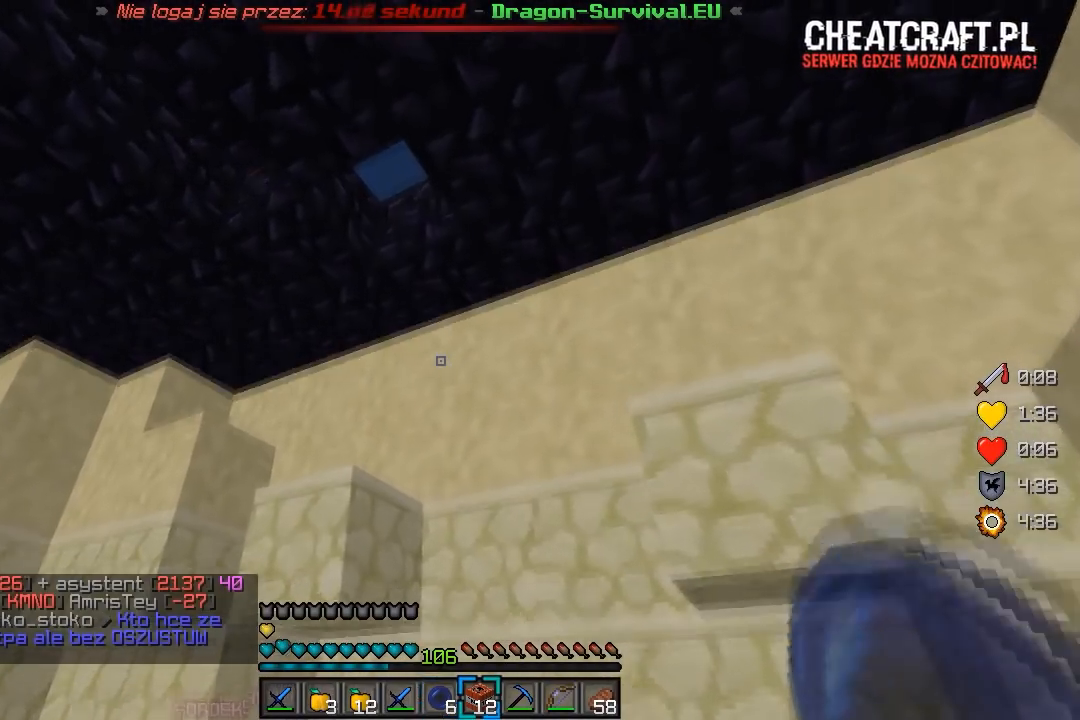
{"keys": ["d"], "mouse": [], "events": [[150, "a", "up"], [150, "w", "up"], [333, "d", "down"]]}
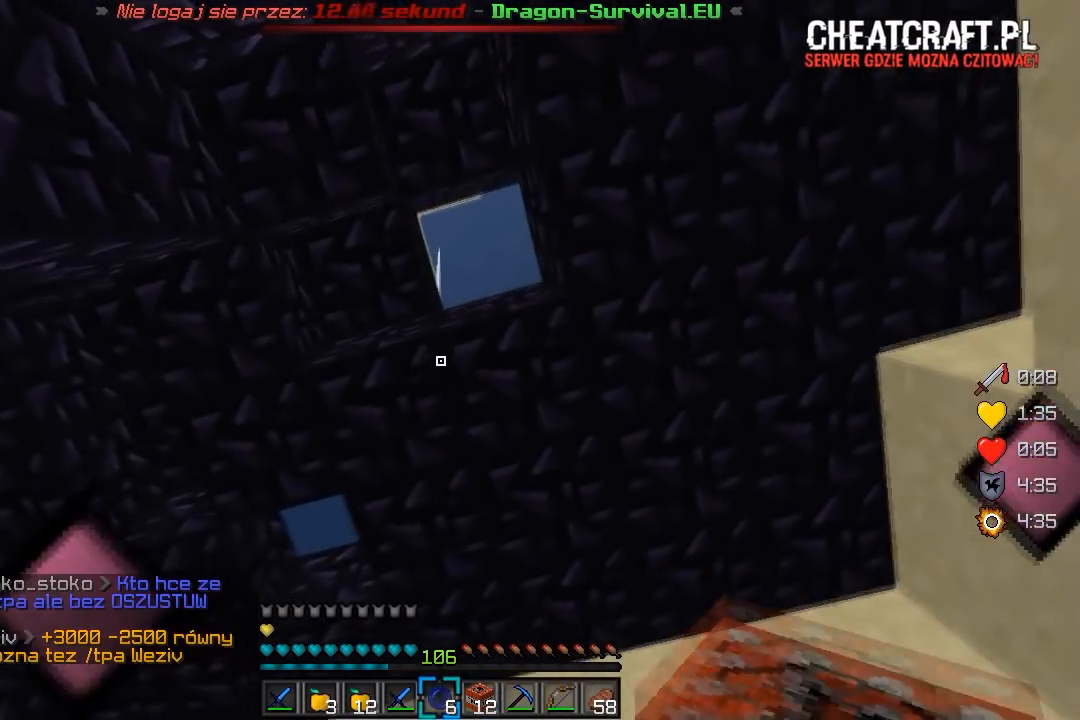
{"keys": ["d"], "mouse": [], "events": [[33, "s", "down"], [50, "d", "up"], [450, "s", "up"], [483, "d", "down"]]}
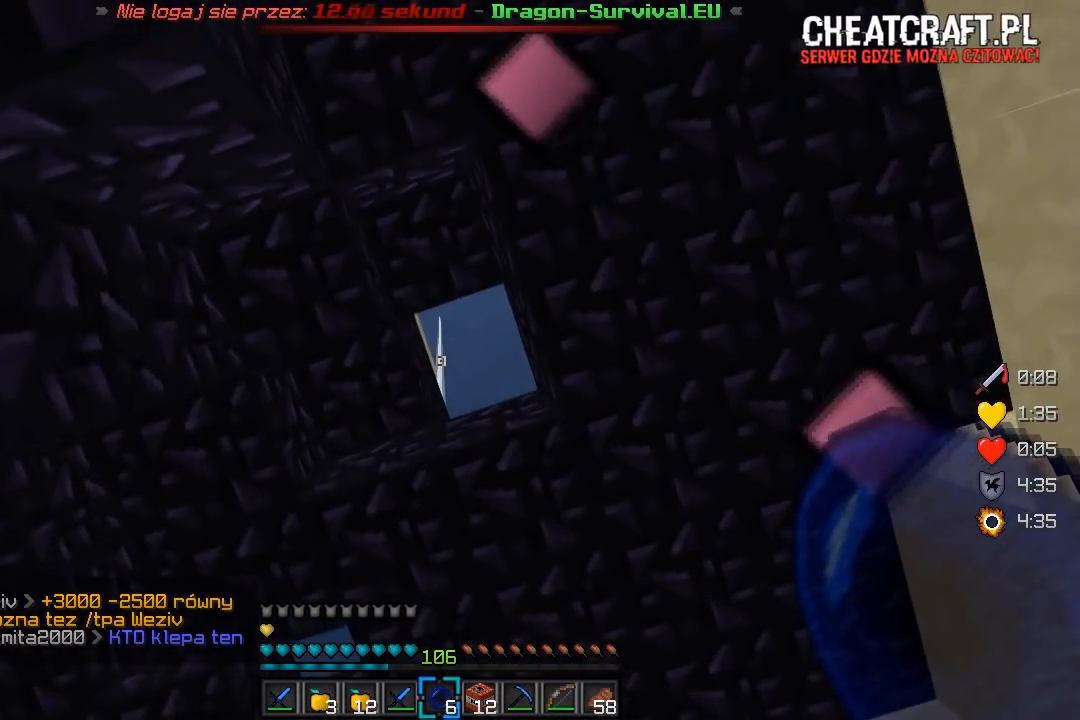
{"keys": [], "mouse": ["right"], "events": [[217, "d", "up"], [400, "mouse_right", "down"]]}
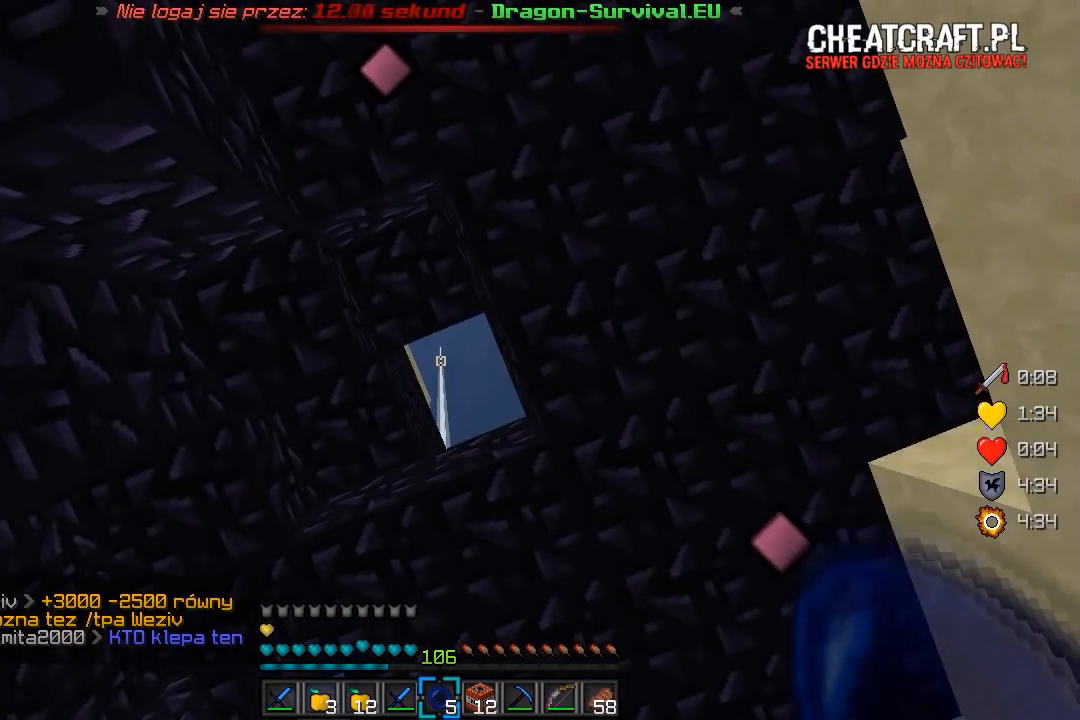
{"keys": [], "mouse": [], "events": [[67, "mouse_right", "up"]]}